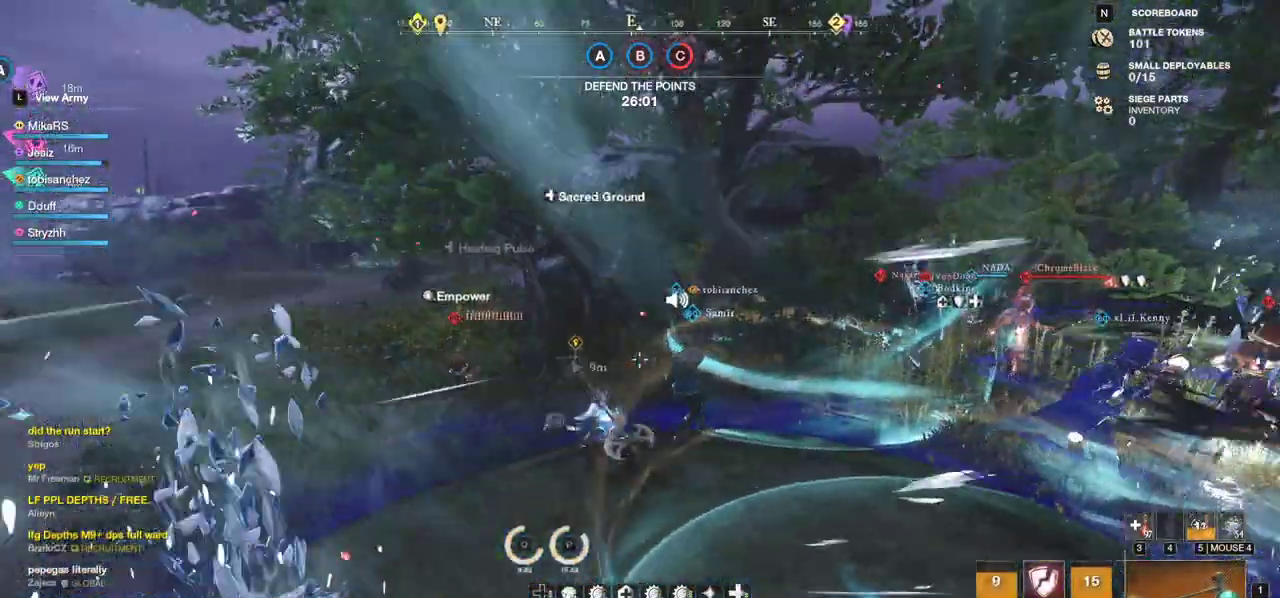
Gameplay with keyboard and mouse; each line is a JSON object with the keys and mouse buttons held at the frame after it. "events" lists presses ("down") and releases ("up") of "a", "ctrl", "d", "e", "f", "q", "r", "s", "shift", "space", "tab", "w", "mouse_left", "mouse_wheel", "mouse_right", "mouse_mb4" and "mouse_mb5" between this image and that frame as [ms after this image, input, new state], when the widget could be followed in between. "mouse_left", "mouse_wheel", "mouse_right", "mouse_mb4", "mouse_mb5" = the "left", "wheel", "right", "mb4", "mb5" buttons of the "mouse" list. No other keys are recorded. "wheel" means that the mouse wheel is clicked or scrolled. Mouse movement is not recorded.
{"keys": ["w"], "mouse": [], "events": [[117, "a", "down"], [317, "a", "up"]]}
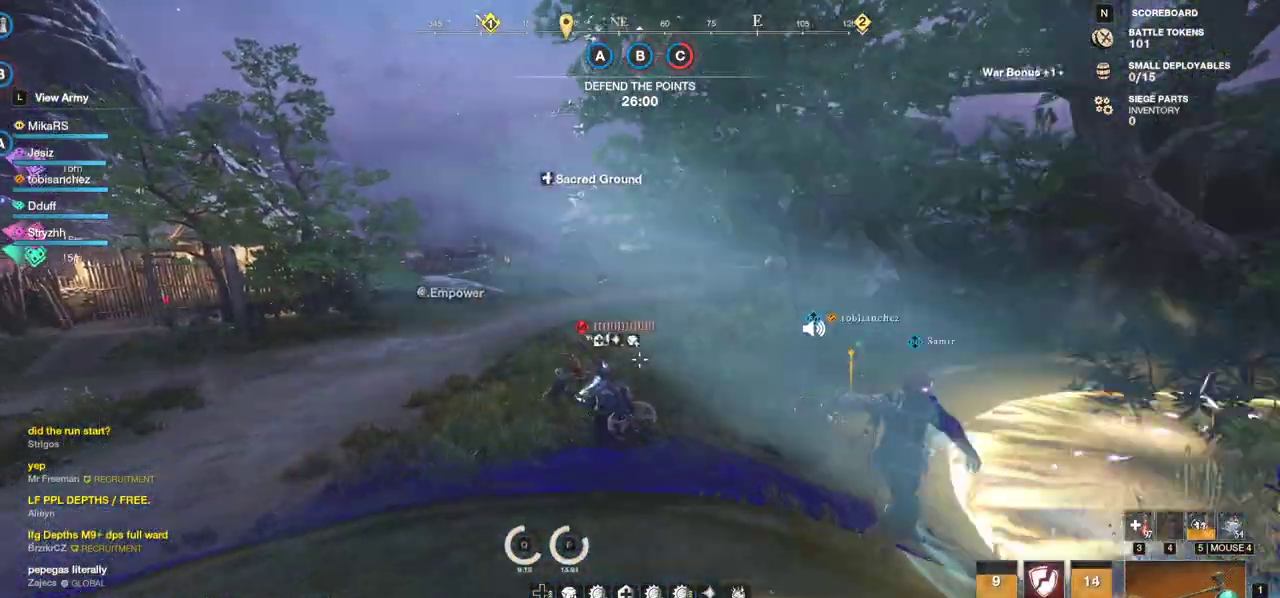
{"keys": ["a", "w"], "mouse": [], "events": [[233, "space", "down"], [283, "space", "up"], [333, "a", "down"]]}
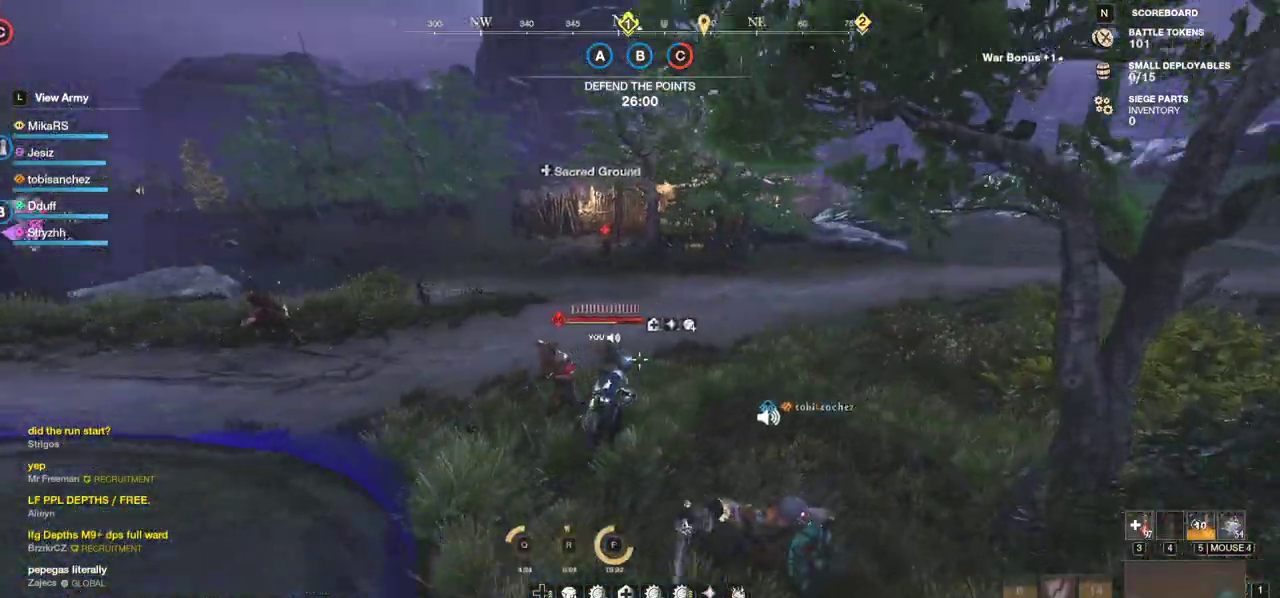
{"keys": ["w"], "mouse": ["left"], "events": [[383, "mouse_left", "down"], [450, "a", "up"]]}
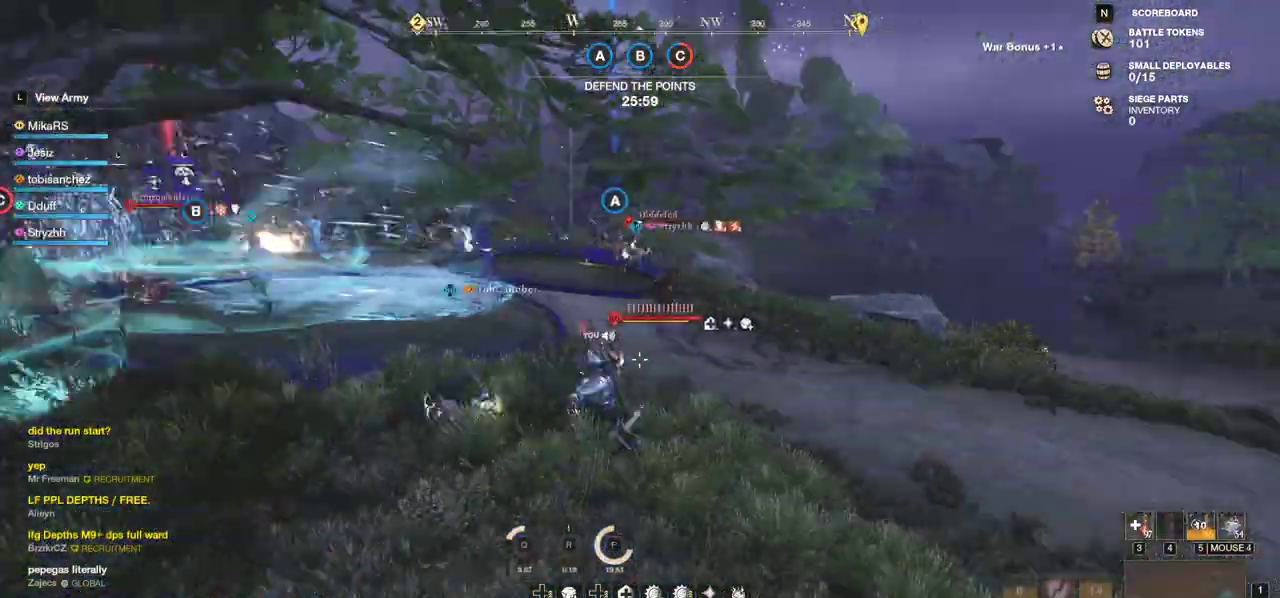
{"keys": ["w"], "mouse": [], "events": [[283, "mouse_left", "up"]]}
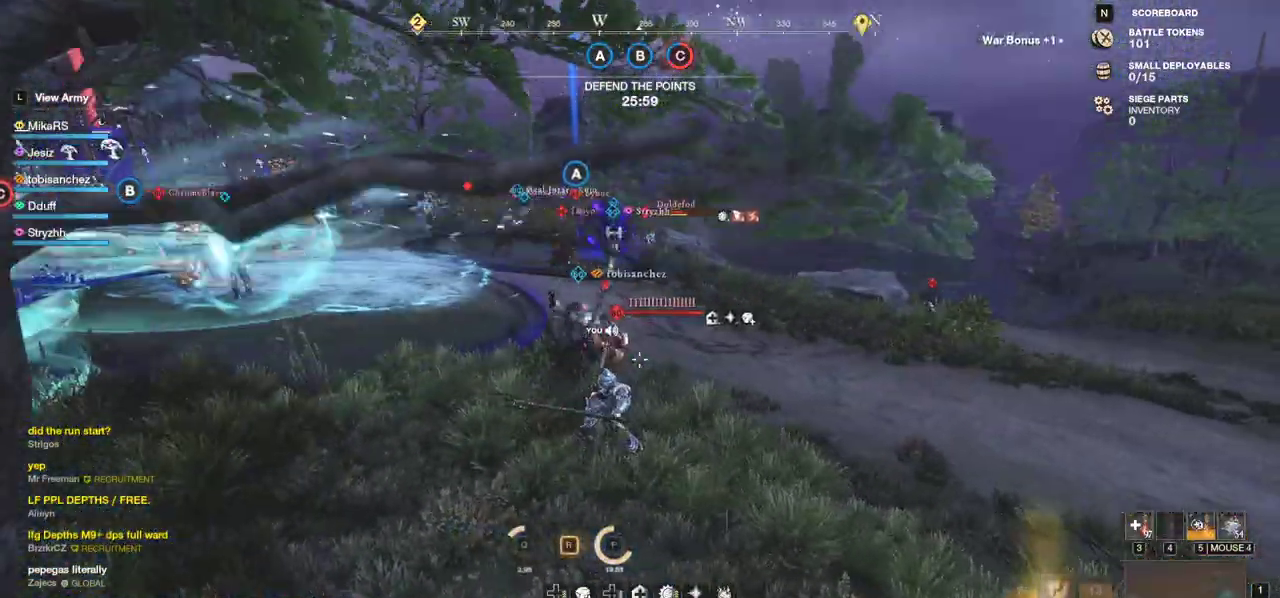
{"keys": ["q", "w"], "mouse": ["left"], "events": [[283, "q", "down"], [367, "q", "up"], [383, "mouse_left", "down"], [433, "q", "down"]]}
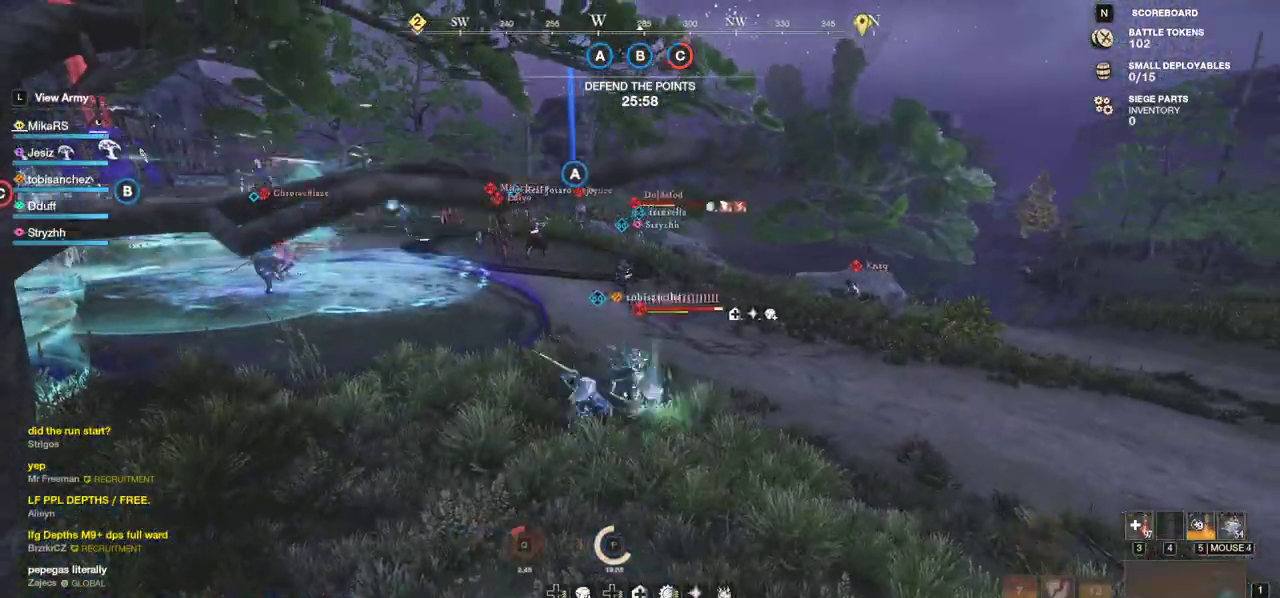
{"keys": ["w"], "mouse": [], "events": [[17, "mouse_left", "up"], [33, "q", "up"], [100, "mouse_left", "down"], [200, "mouse_left", "up"], [267, "shift", "down"], [450, "shift", "up"]]}
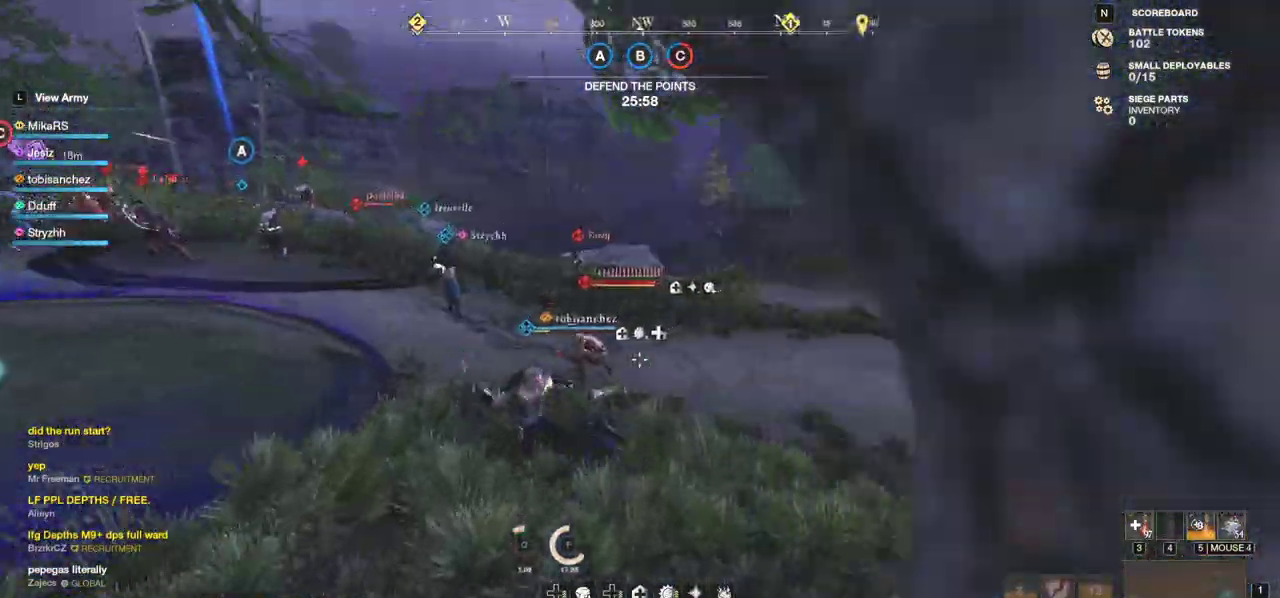
{"keys": ["a", "r", "w"], "mouse": ["left"], "events": [[283, "r", "down"], [367, "r", "up"], [417, "r", "down"], [433, "a", "down"], [483, "mouse_left", "down"]]}
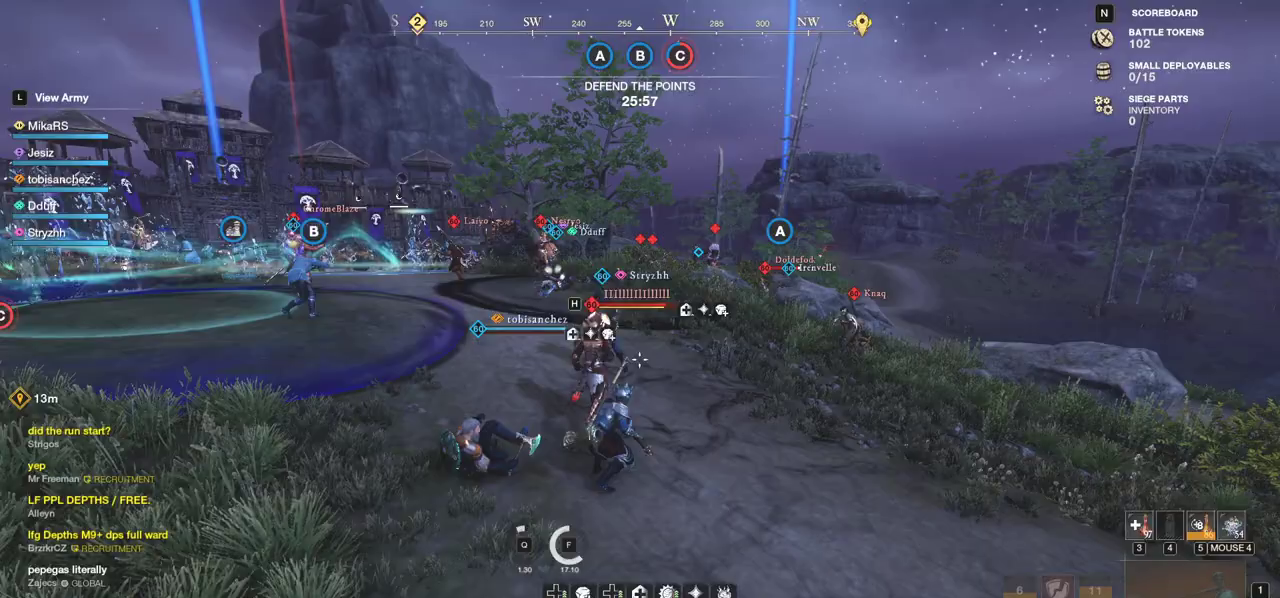
{"keys": ["w"], "mouse": ["left"], "events": [[33, "r", "up"], [50, "mouse_left", "up"], [117, "mouse_left", "down"], [117, "r", "down"], [217, "mouse_left", "up"], [217, "r", "up"], [283, "mouse_left", "down"], [283, "r", "down"], [367, "a", "up"], [400, "mouse_left", "up"], [450, "r", "up"], [467, "mouse_left", "down"]]}
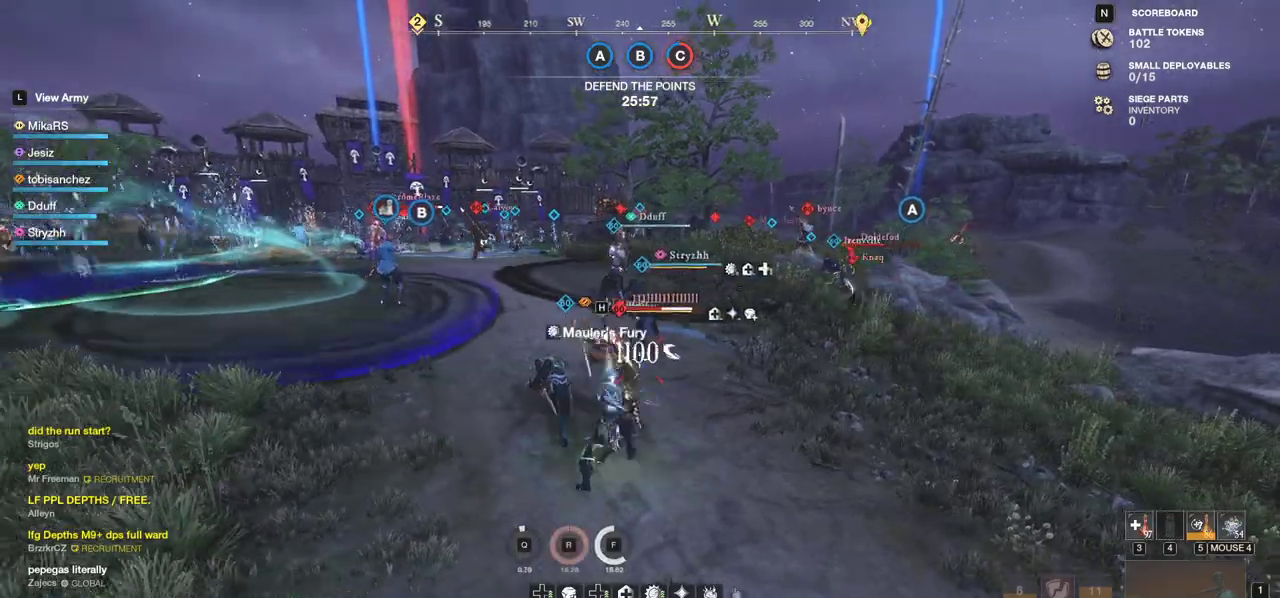
{"keys": ["w"], "mouse": ["left"], "events": [[83, "mouse_left", "up"], [167, "mouse_left", "down"], [250, "mouse_left", "up"], [317, "mouse_left", "down"], [417, "mouse_left", "up"], [483, "mouse_left", "down"]]}
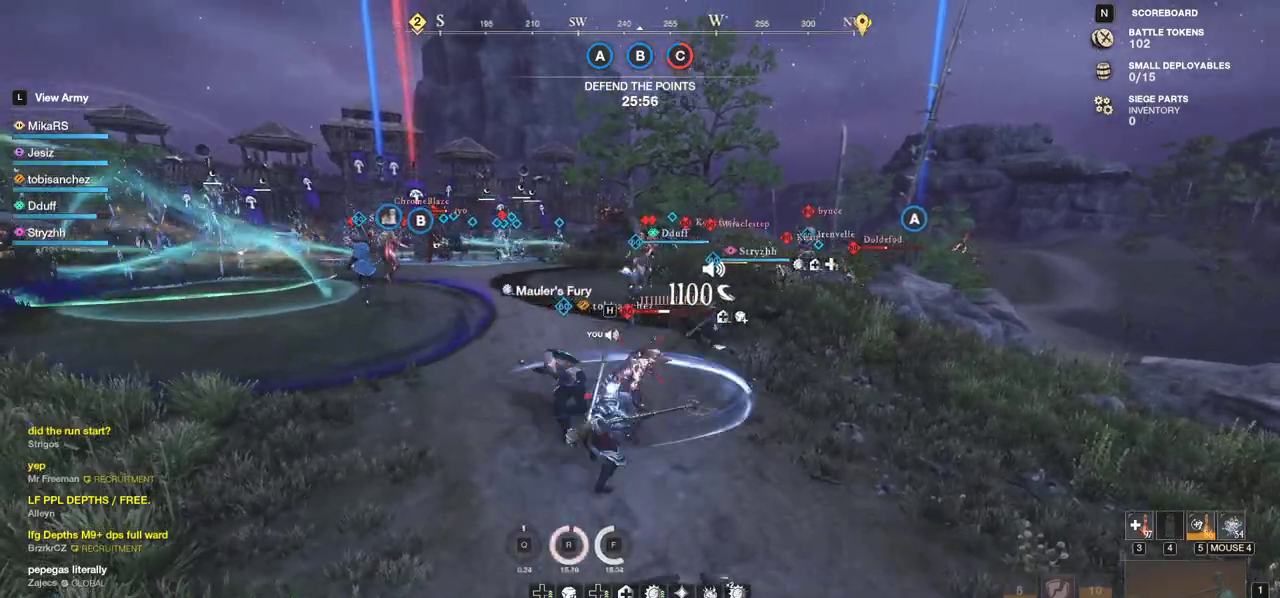
{"keys": ["w"], "mouse": [], "events": [[100, "mouse_left", "up"], [167, "shift", "down"], [317, "shift", "up"]]}
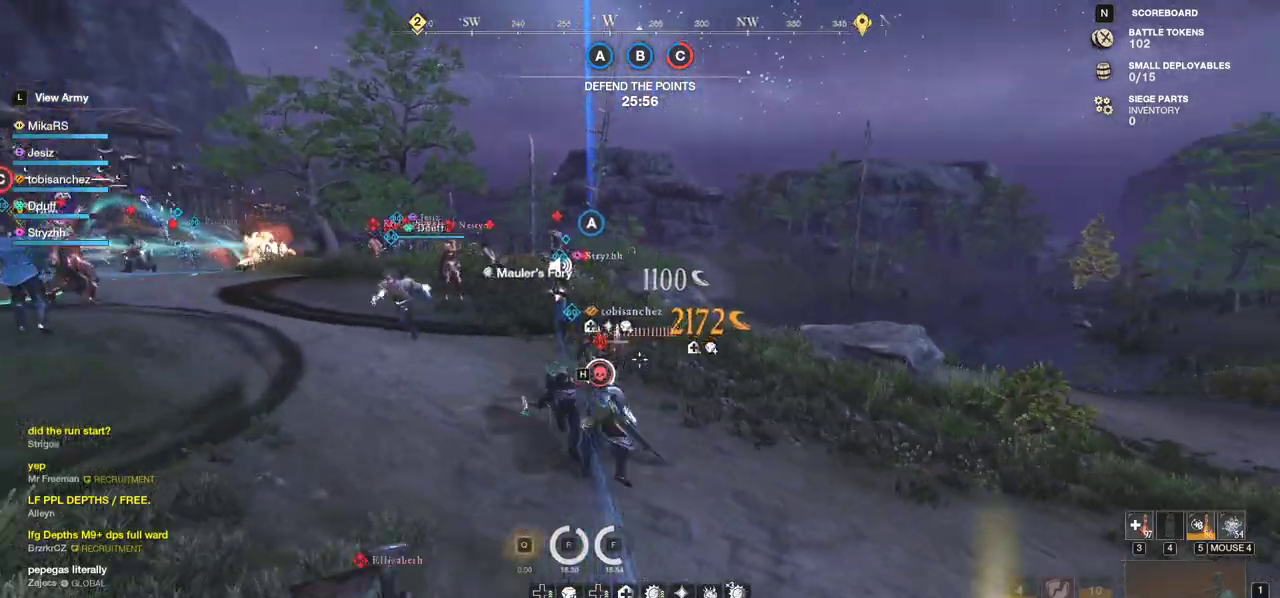
{"keys": ["a"], "mouse": ["left"], "events": [[50, "mouse_left", "down"], [167, "mouse_left", "up"], [250, "mouse_left", "down"], [300, "w", "up"], [350, "mouse_left", "up"], [367, "a", "down"], [450, "mouse_left", "down"]]}
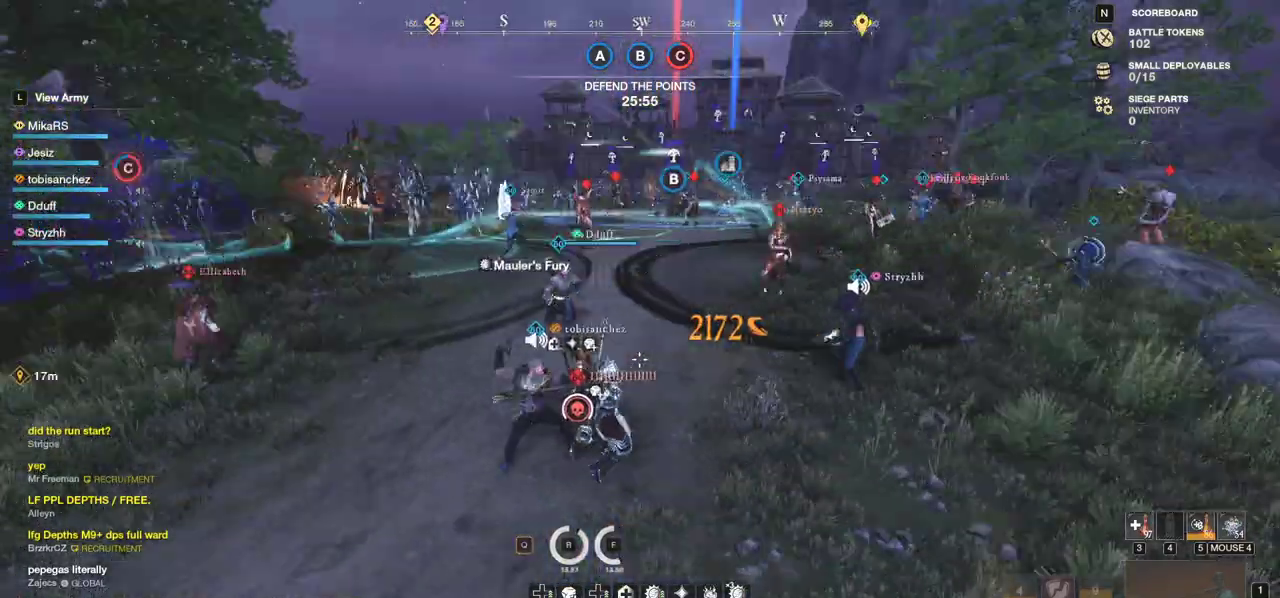
{"keys": ["a", "w"], "mouse": ["left"], "events": [[67, "mouse_left", "up"], [133, "mouse_left", "down"], [233, "mouse_left", "up"], [267, "w", "down"], [300, "mouse_left", "down"], [400, "mouse_left", "up"], [450, "mouse_left", "down"]]}
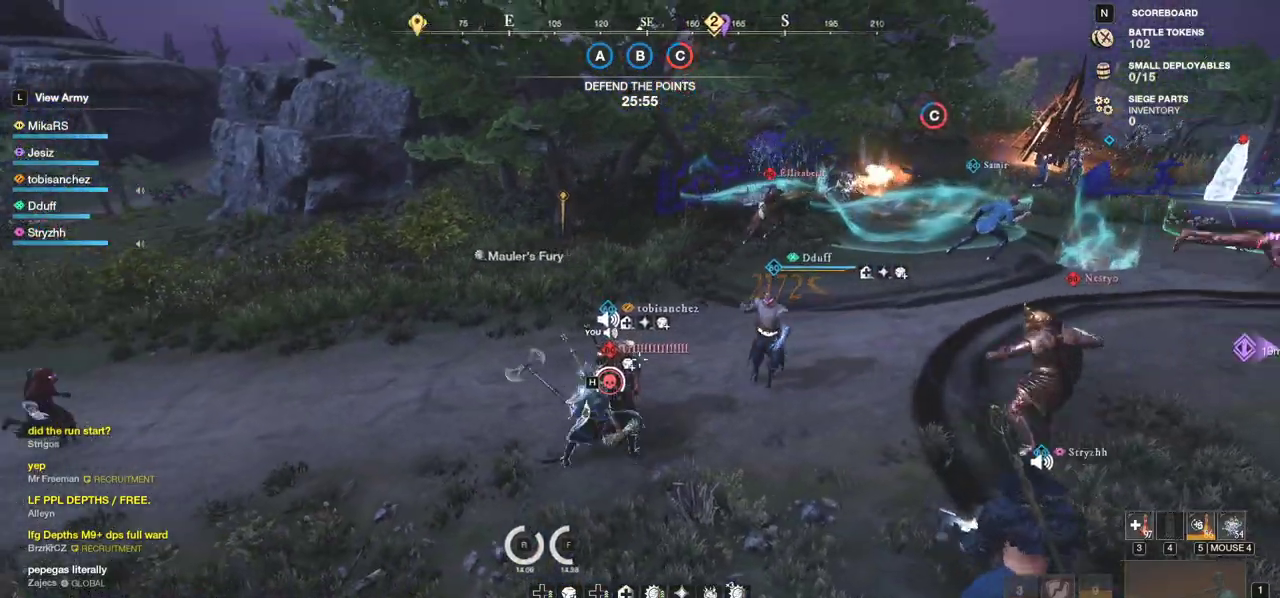
{"keys": ["shift", "w"], "mouse": [], "events": [[50, "a", "up"], [67, "mouse_left", "up"], [400, "shift", "down"]]}
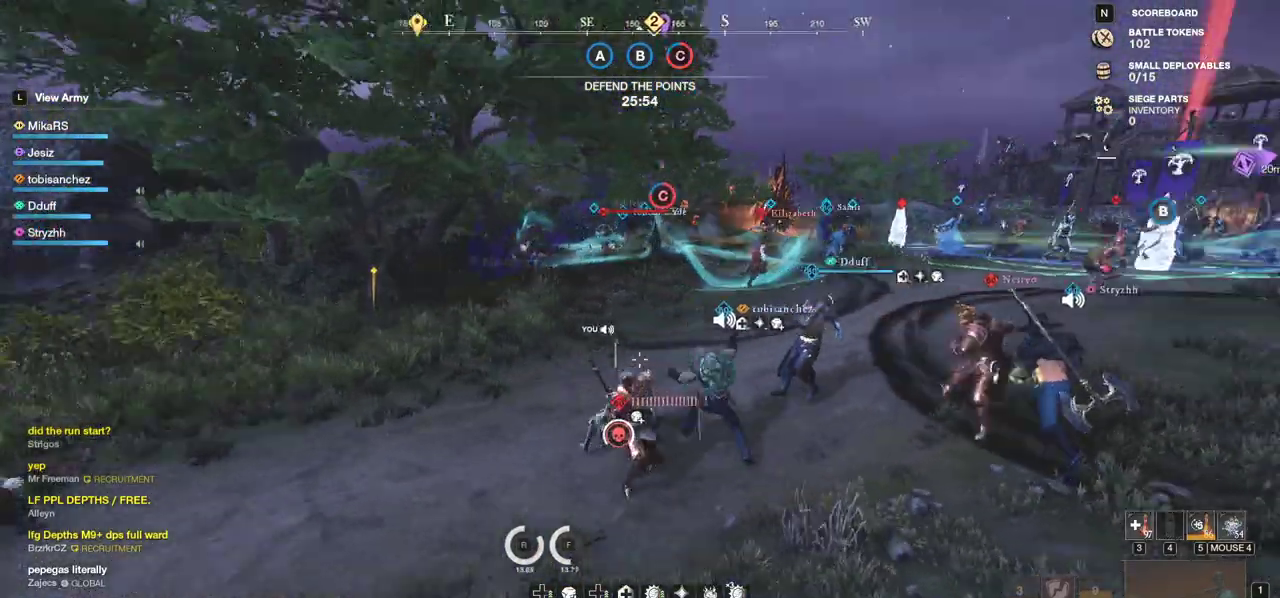
{"keys": ["w"], "mouse": [], "events": [[17, "shift", "up"], [50, "shift", "down"], [167, "shift", "up"], [200, "shift", "down"], [317, "shift", "up"]]}
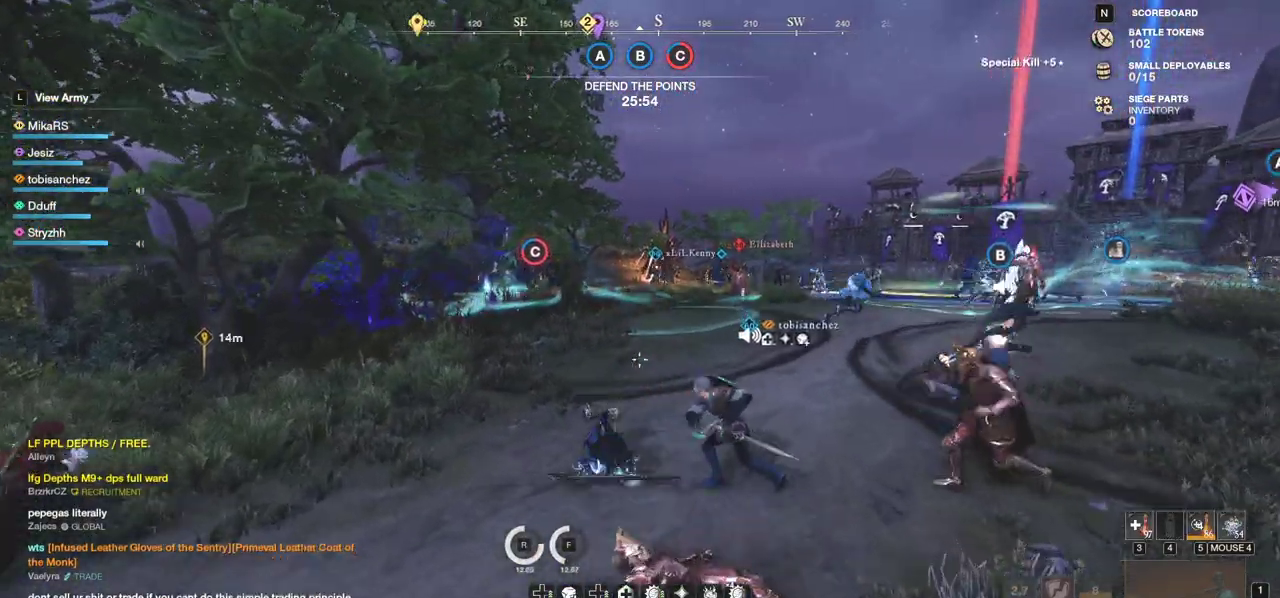
{"keys": ["w"], "mouse": [], "events": []}
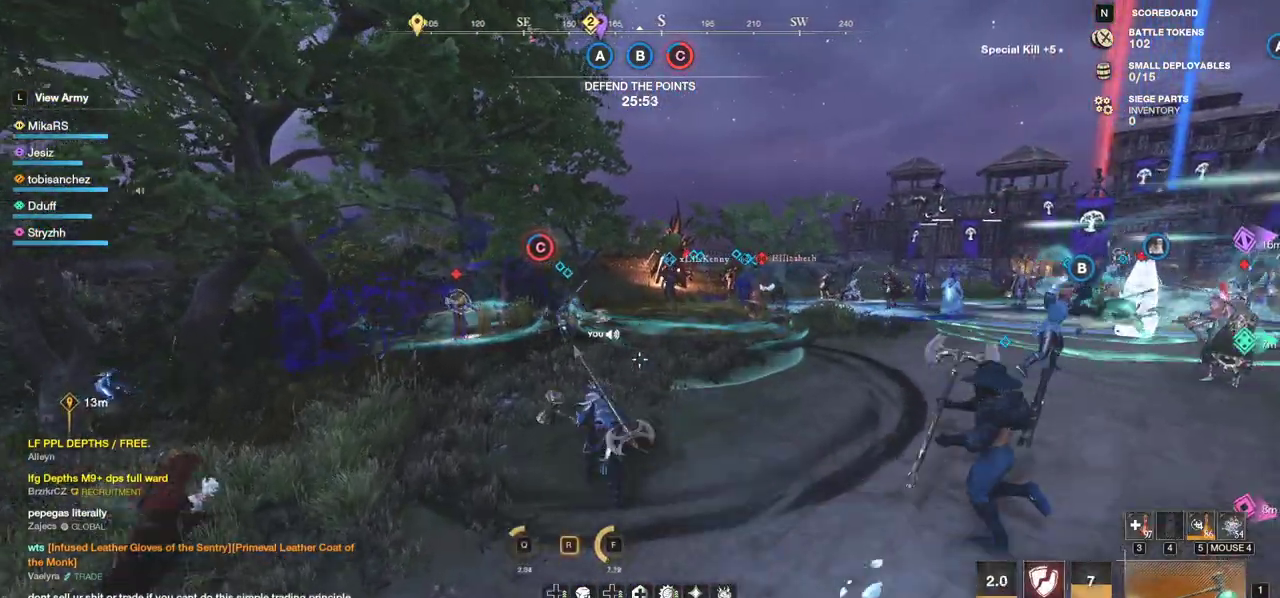
{"keys": ["w"], "mouse": [], "events": []}
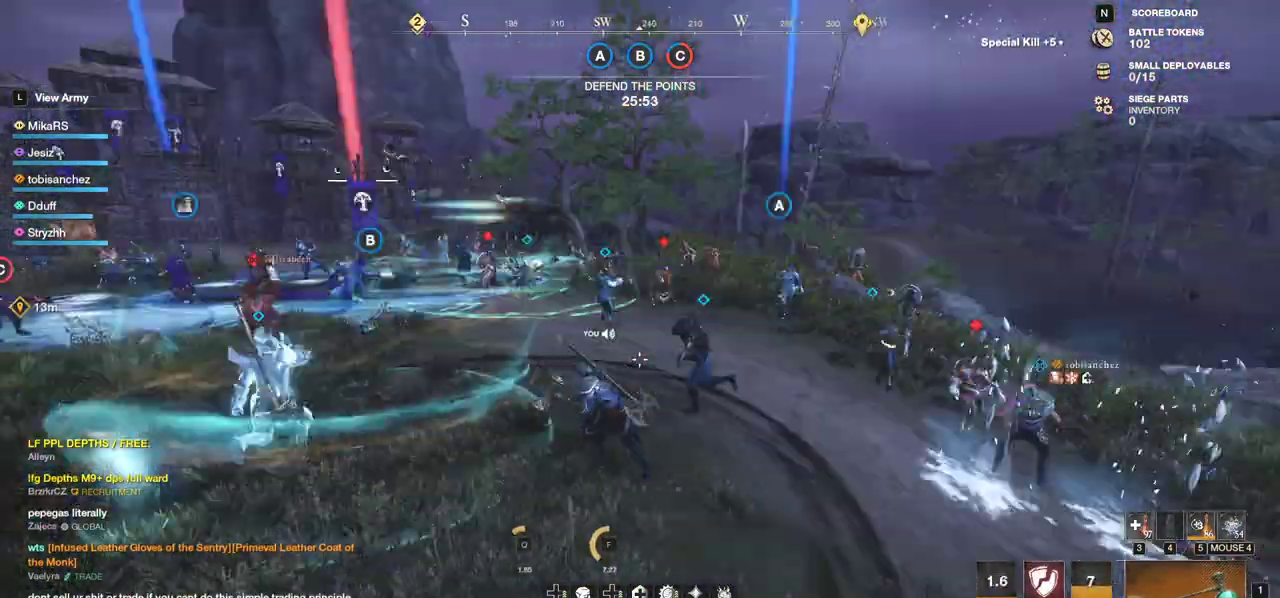
{"keys": ["w"], "mouse": [], "events": []}
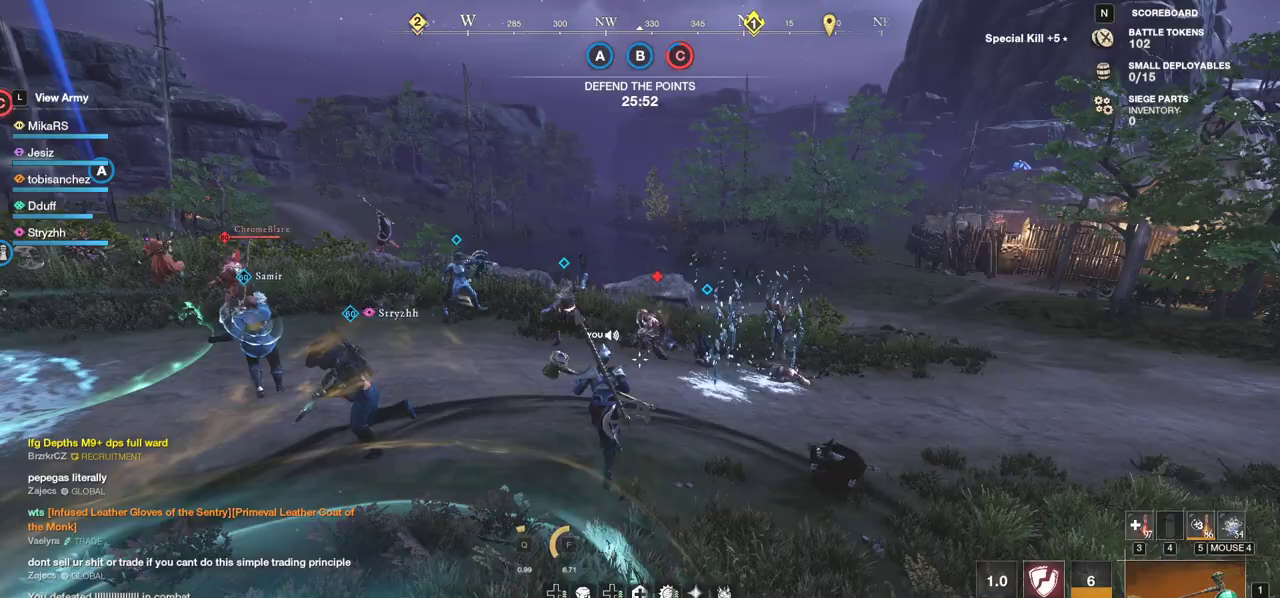
{"keys": ["w"], "mouse": [], "events": [[150, "shift", "down"], [283, "shift", "up"]]}
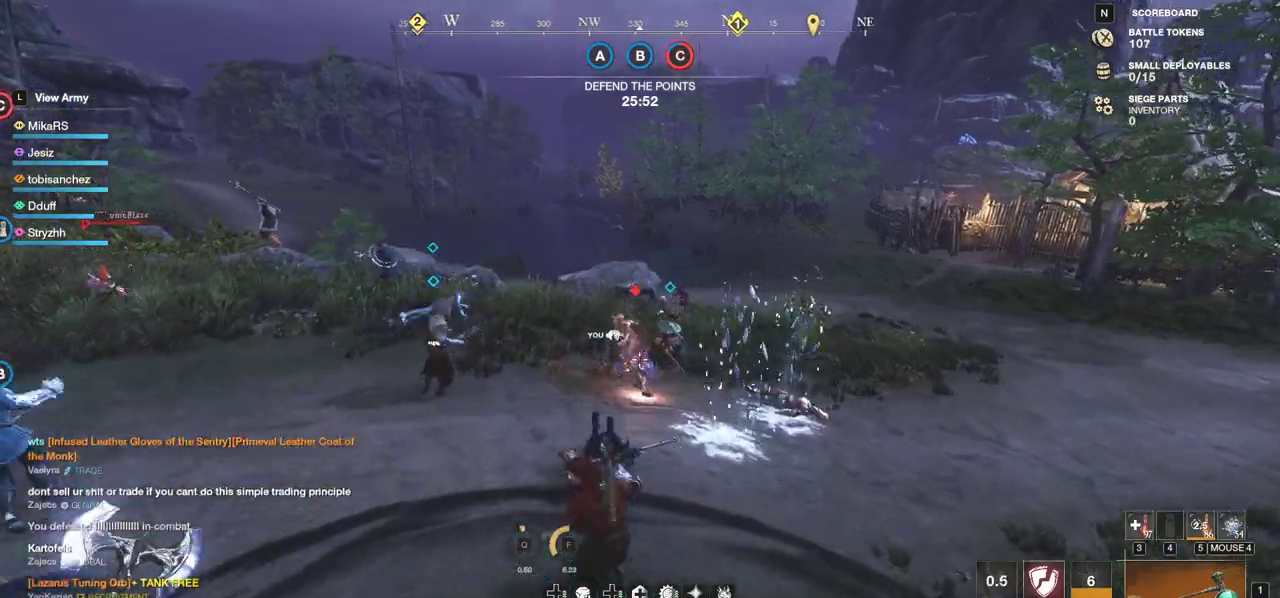
{"keys": [], "mouse": ["left"], "events": [[250, "mouse_left", "down"], [383, "mouse_left", "up"], [383, "w", "up"], [433, "mouse_left", "down"]]}
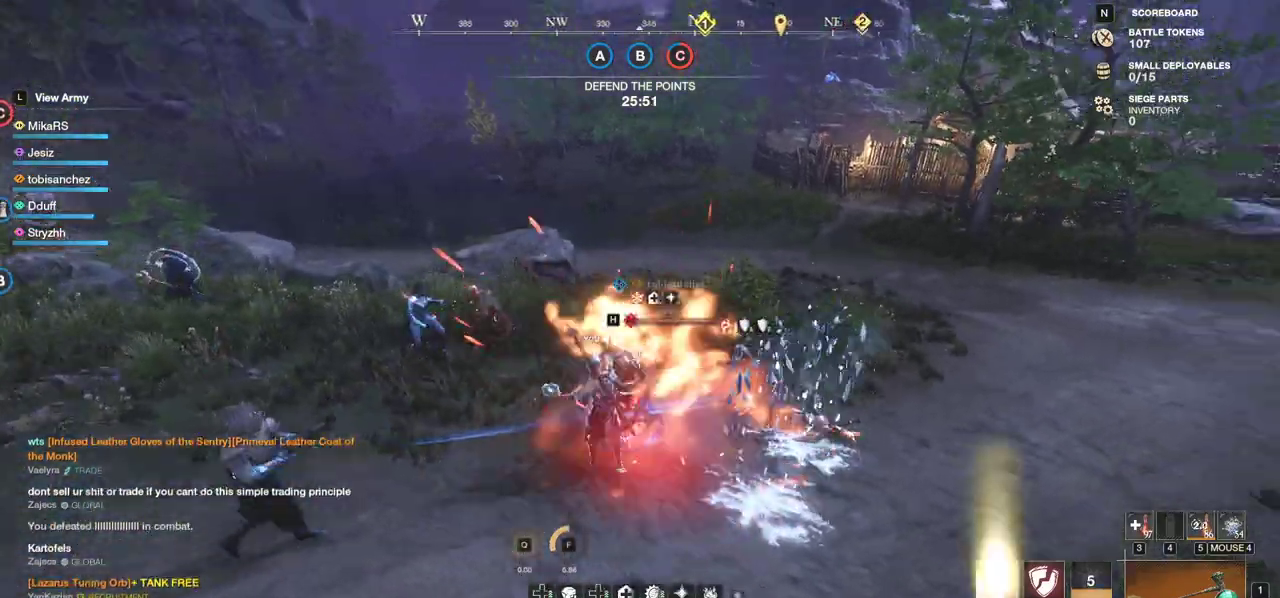
{"keys": [], "mouse": [], "events": [[50, "mouse_left", "up"], [100, "mouse_left", "down"], [217, "mouse_left", "up"], [267, "mouse_left", "down"], [383, "mouse_left", "up"], [383, "w", "down"], [400, "q", "down"], [500, "q", "up"], [500, "w", "up"]]}
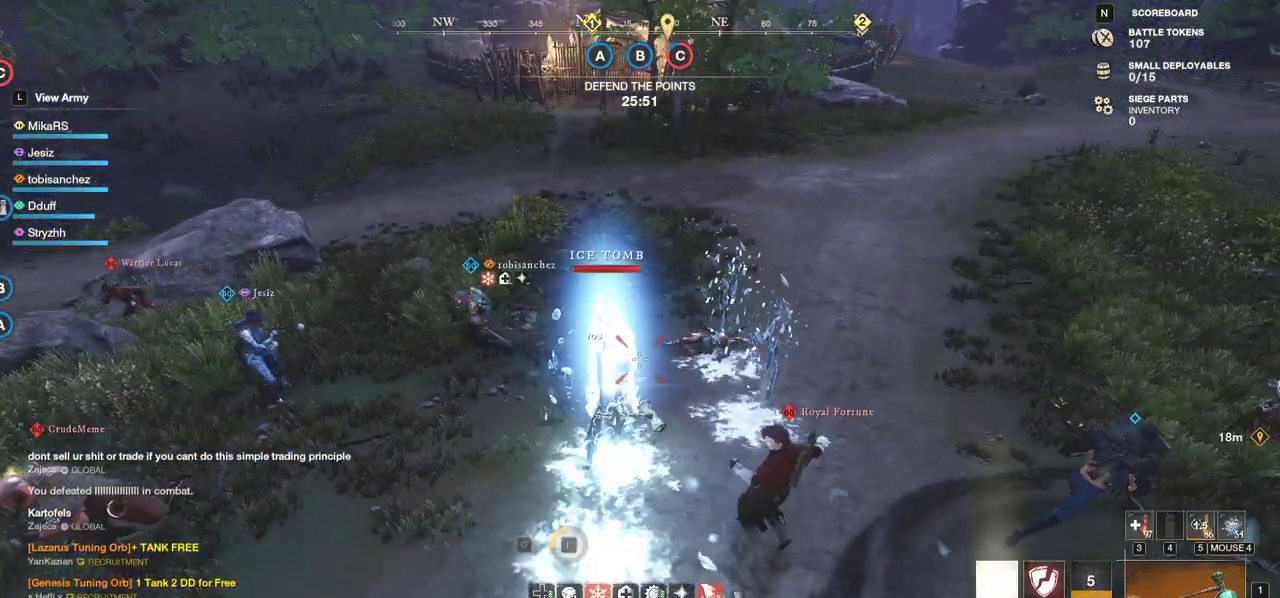
{"keys": ["w"], "mouse": ["wheel"], "events": [[67, "q", "down"], [67, "w", "down"], [167, "q", "up"], [167, "w", "up"], [217, "w", "down"], [233, "mouse_wheel", "down"], [233, "q", "down"], [317, "q", "up"], [317, "w", "up"], [350, "mouse_wheel", "up"], [383, "w", "down"], [400, "q", "down"], [450, "mouse_wheel", "down"], [483, "q", "up"]]}